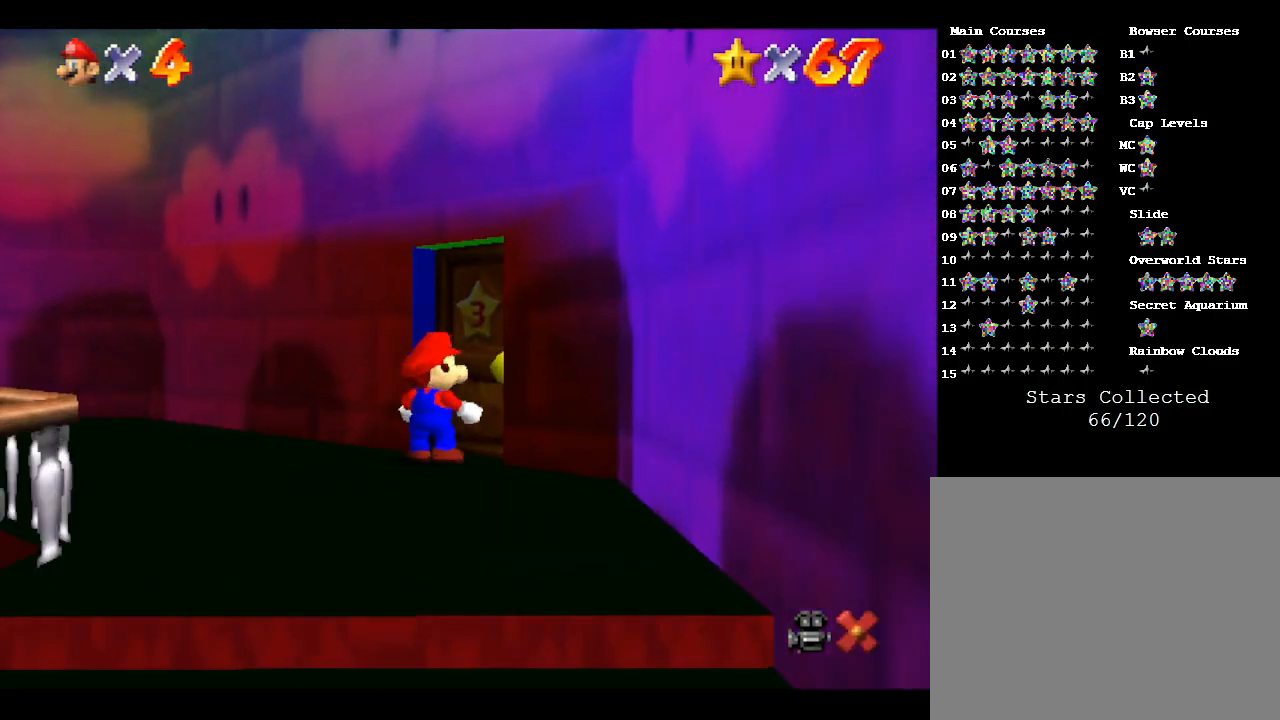
Gameplay with a controller (Nintendo layout); each line is a JSON object with the inputs held at the frame after it. "events" lists button and stick changes between this image and that frame as [ms after this image, input, new state], when the widget could be followed in between. Not read: L3 R3.
{"buttons": [], "left_stick": "up", "events": []}
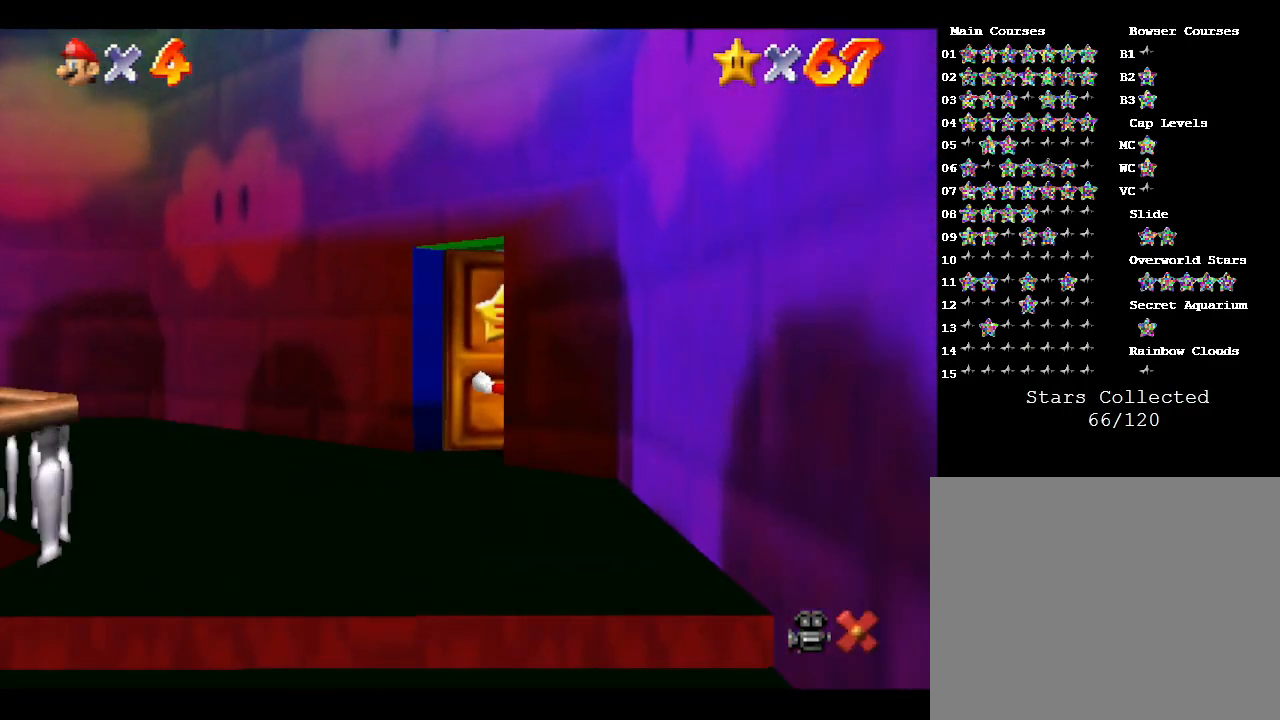
{"buttons": [], "left_stick": "up", "events": []}
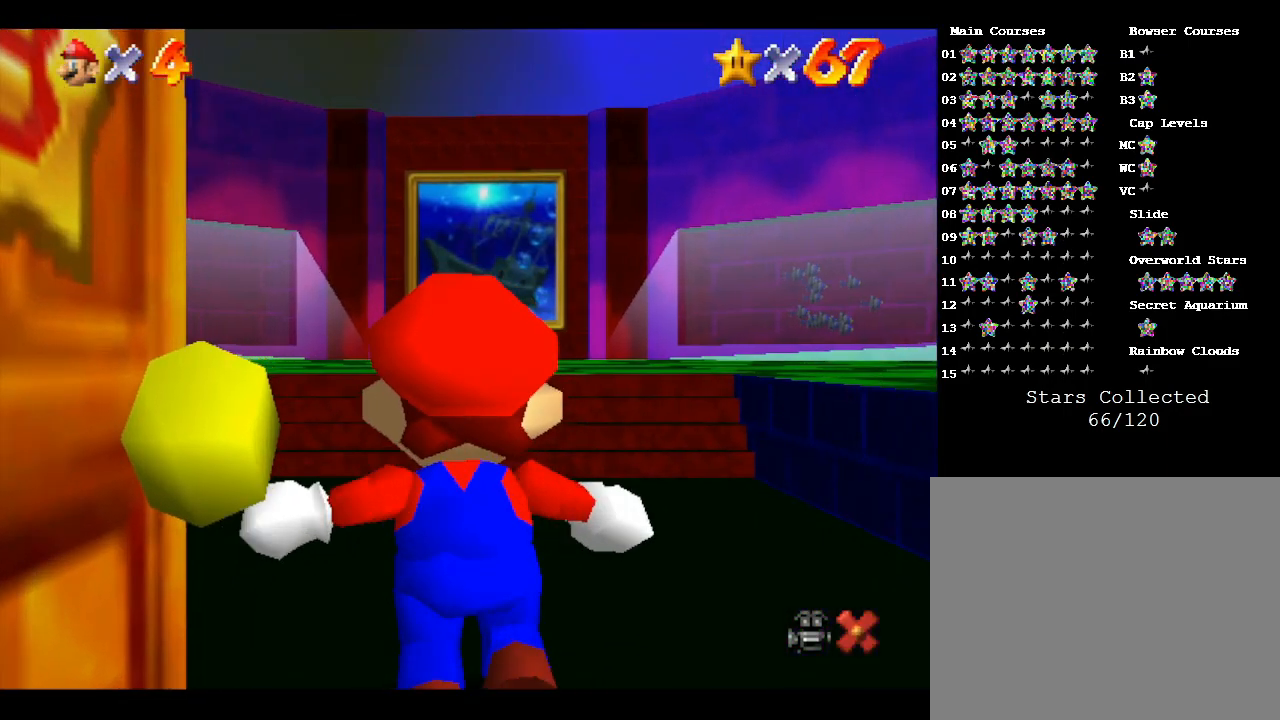
{"buttons": [], "left_stick": "up", "events": []}
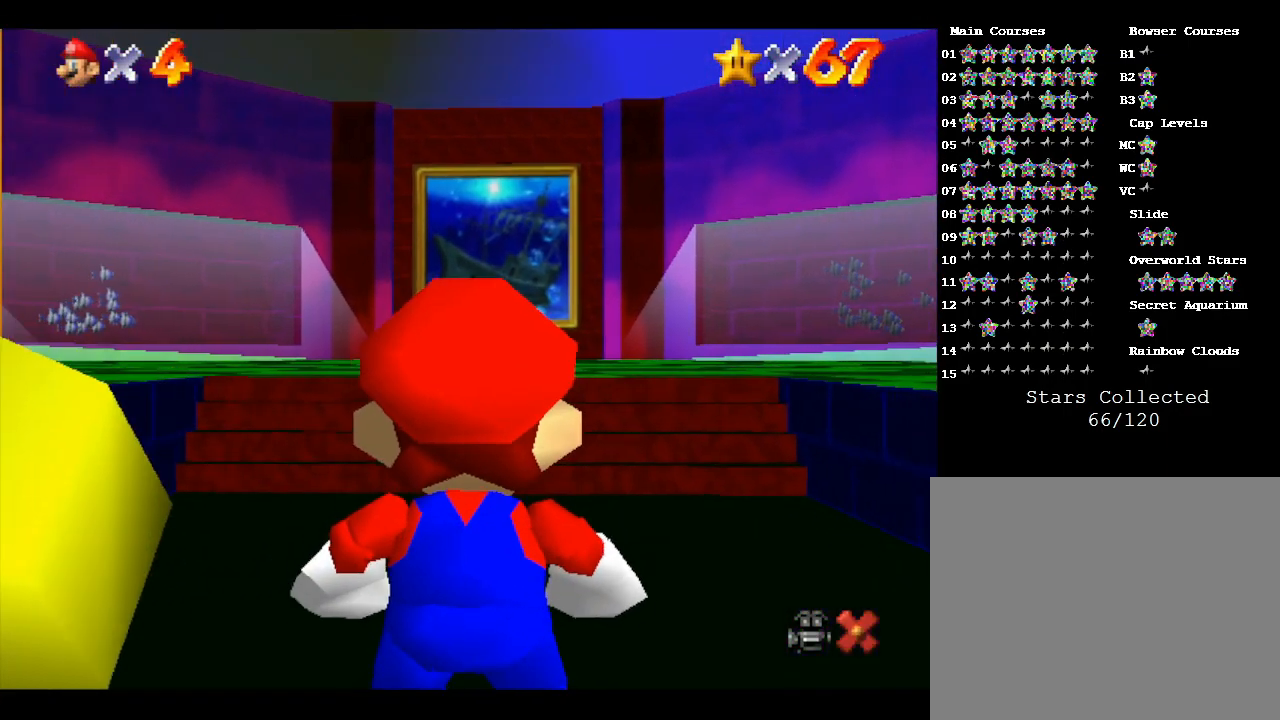
{"buttons": [], "left_stick": "up", "events": []}
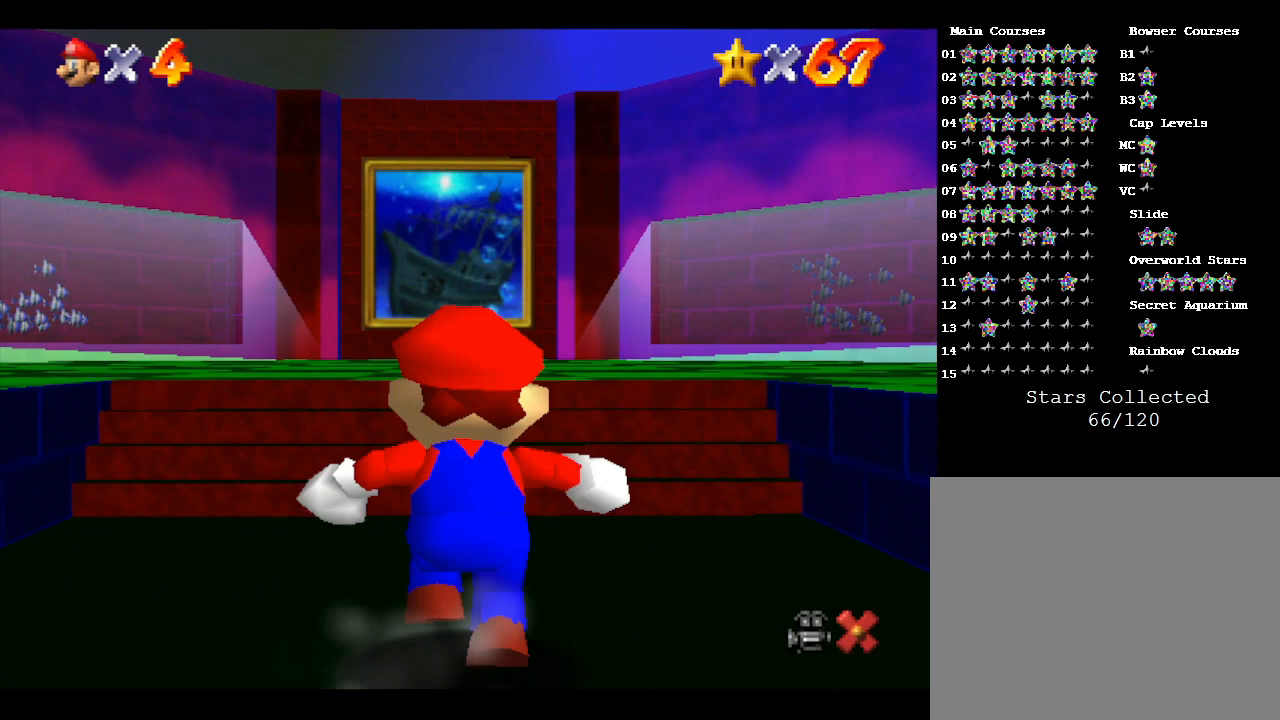
{"buttons": ["A", "Z"], "left_stick": "up", "events": [[33, "Z", "down"], [150, "A", "down"]]}
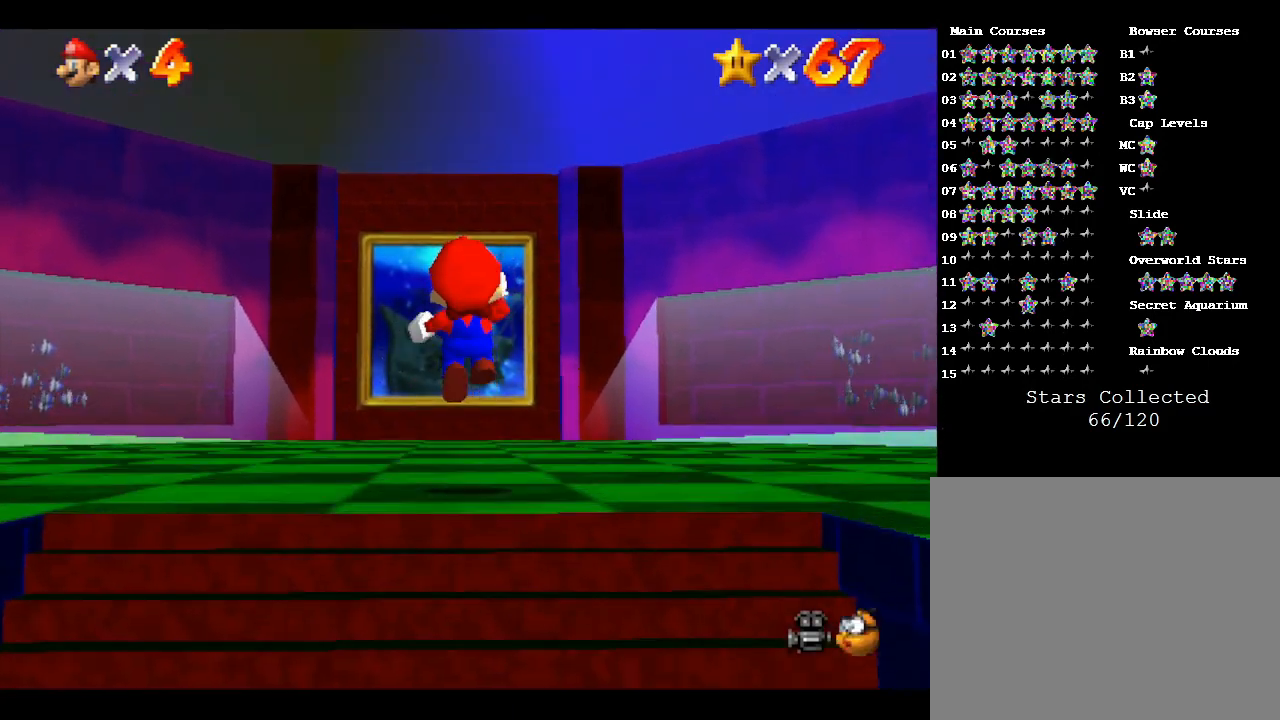
{"buttons": ["A", "Z"], "left_stick": "up", "events": [[100, "A", "up"], [233, "A", "down"], [350, "A", "up"], [417, "A", "down"]]}
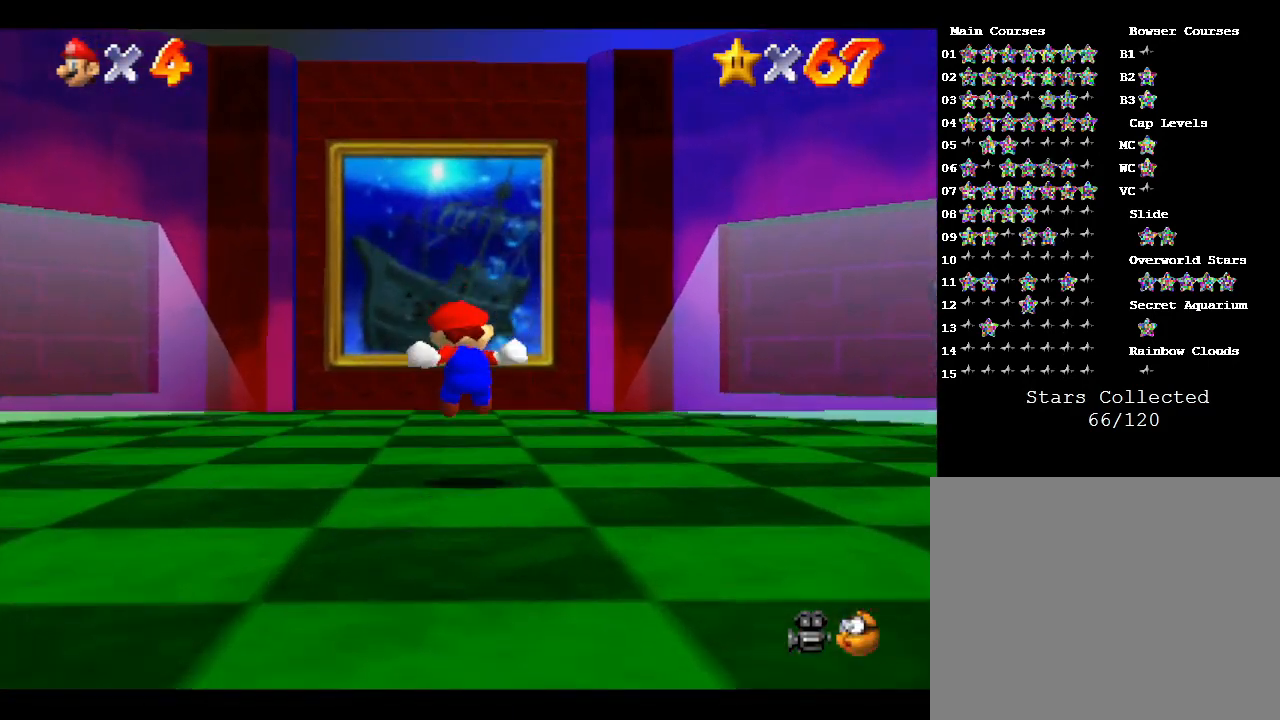
{"buttons": ["A", "Z"], "left_stick": "up", "events": [[17, "A", "up"], [117, "A", "down"], [200, "A", "up"], [250, "A", "down"]]}
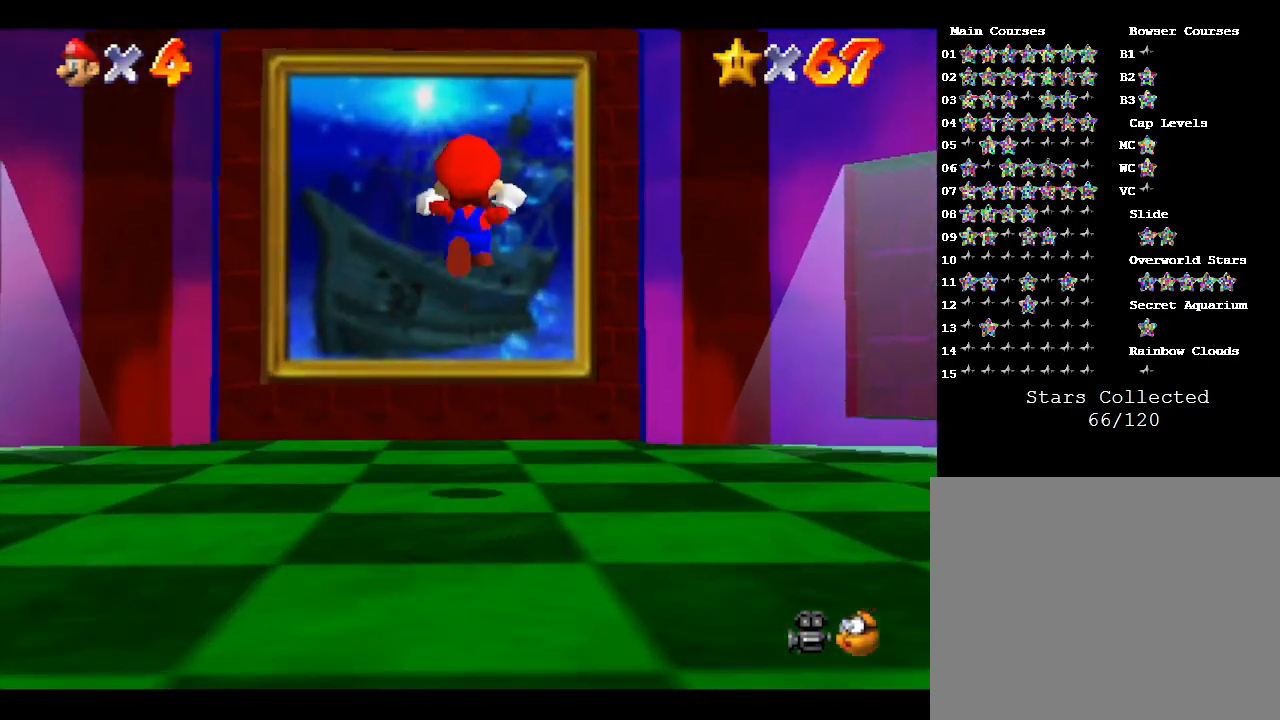
{"buttons": ["A", "Z"], "left_stick": "up", "events": [[250, "A", "up"], [400, "A", "down"]]}
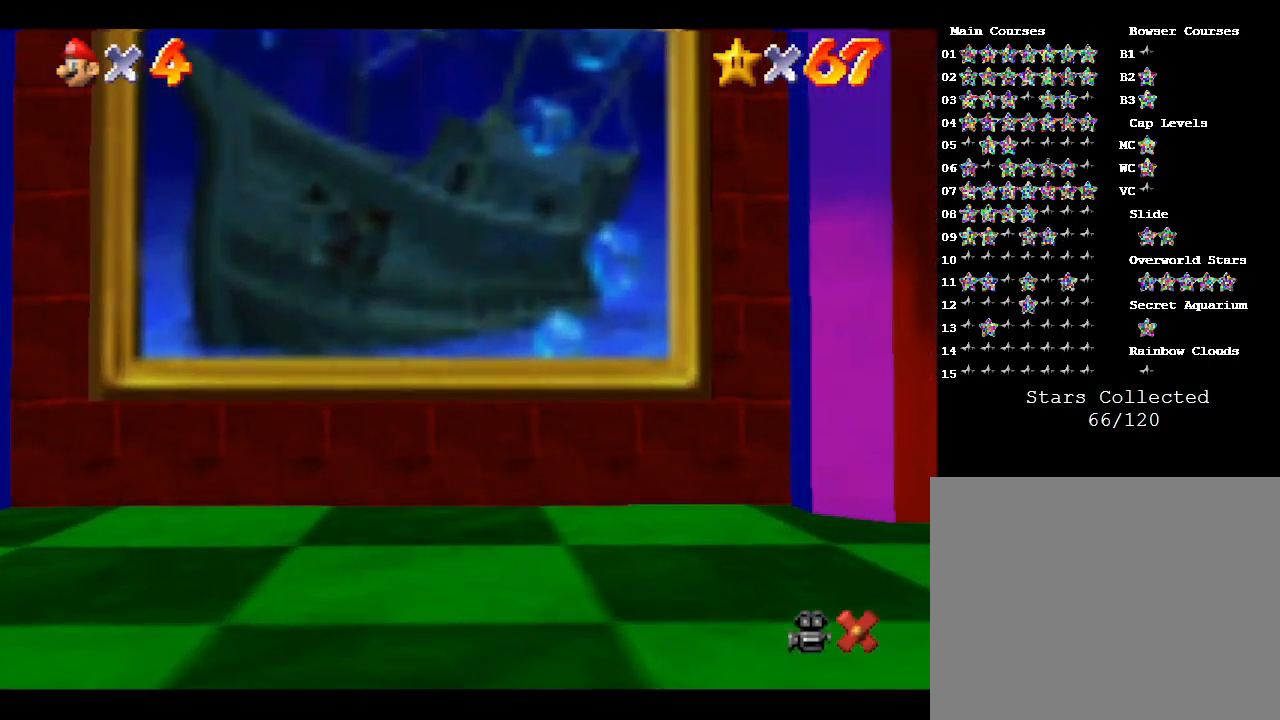
{"buttons": [], "left_stick": "center", "events": [[217, "A", "up"], [333, "Z", "up"], [367, "left_stick", "center"]]}
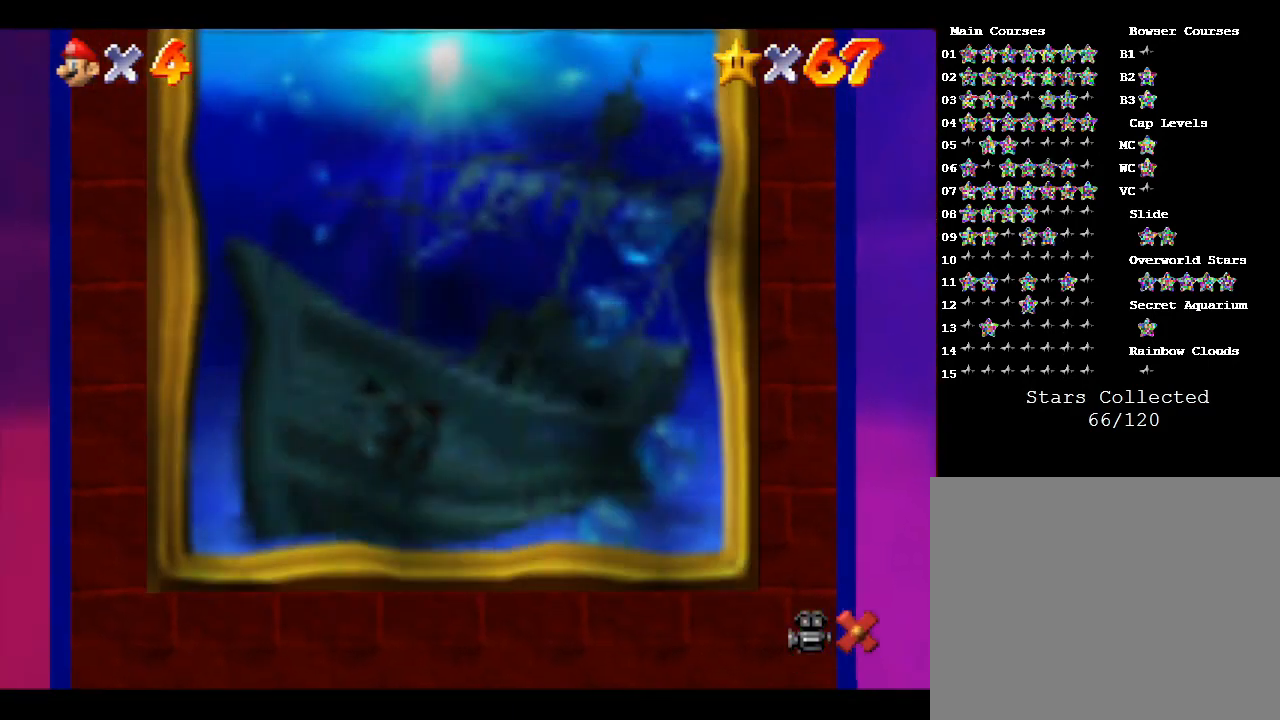
{"buttons": [], "left_stick": "center", "events": []}
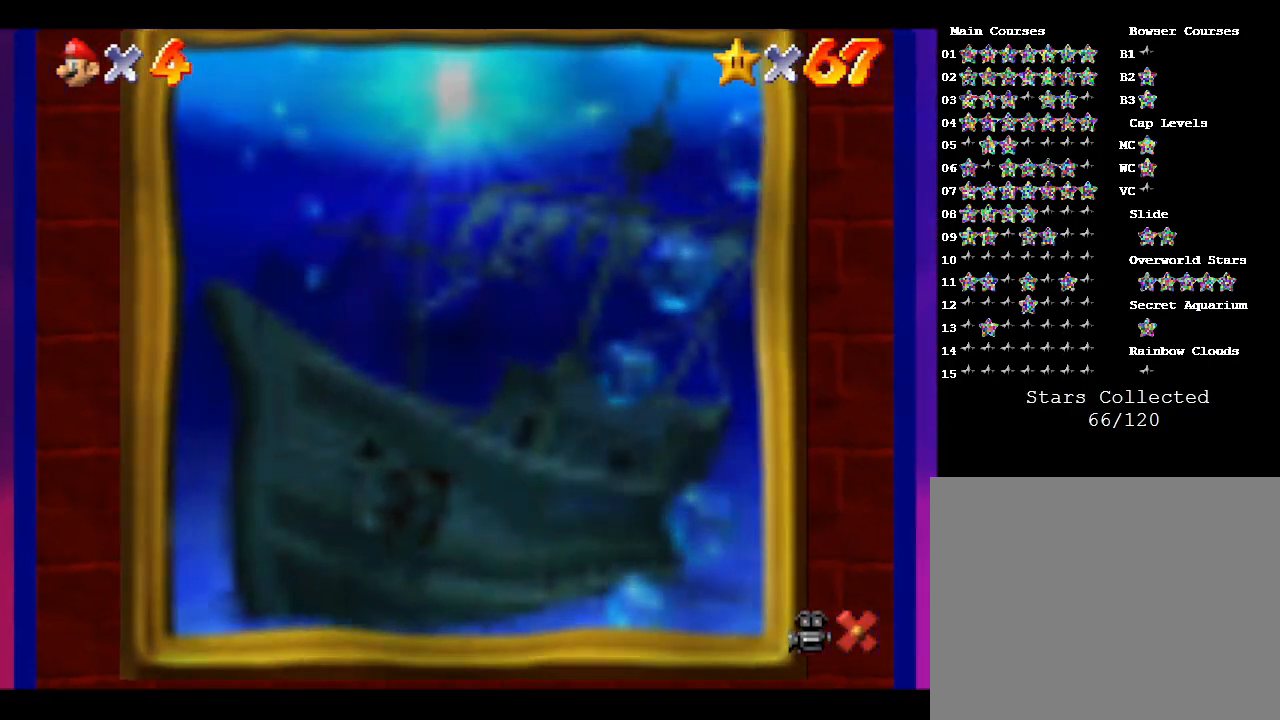
{"buttons": [], "left_stick": "center", "events": []}
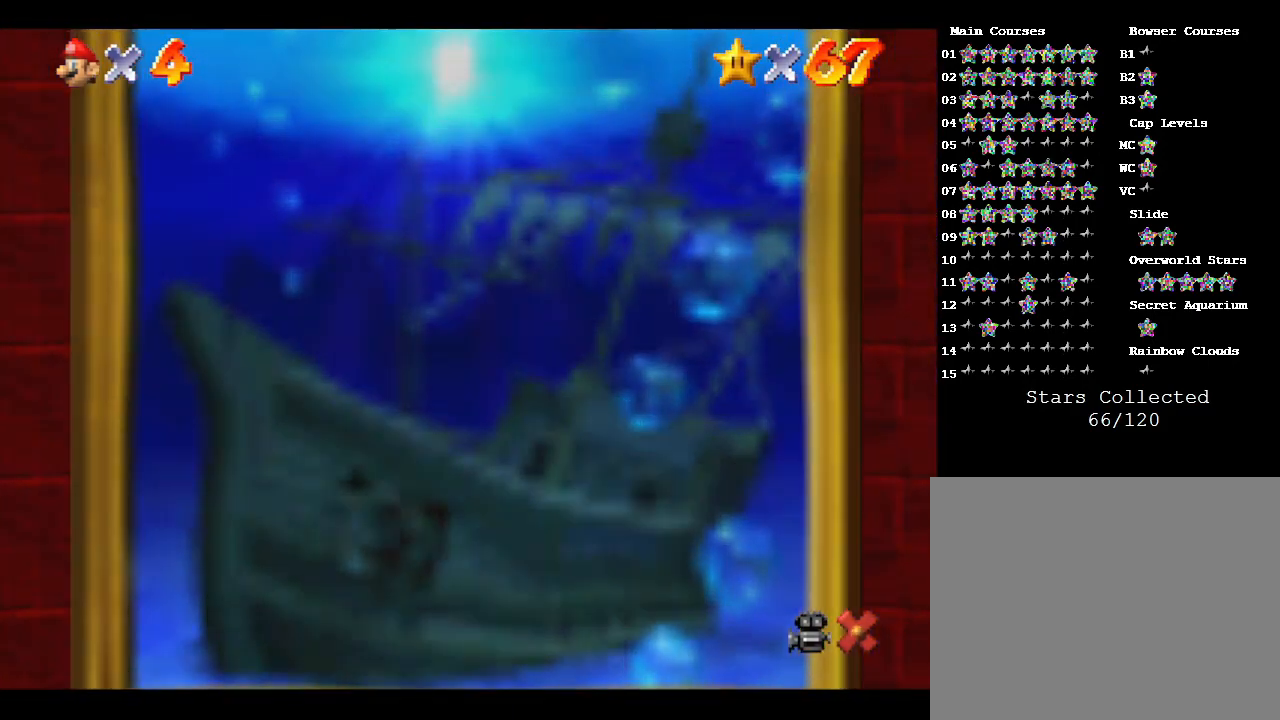
{"buttons": [], "left_stick": "center", "events": []}
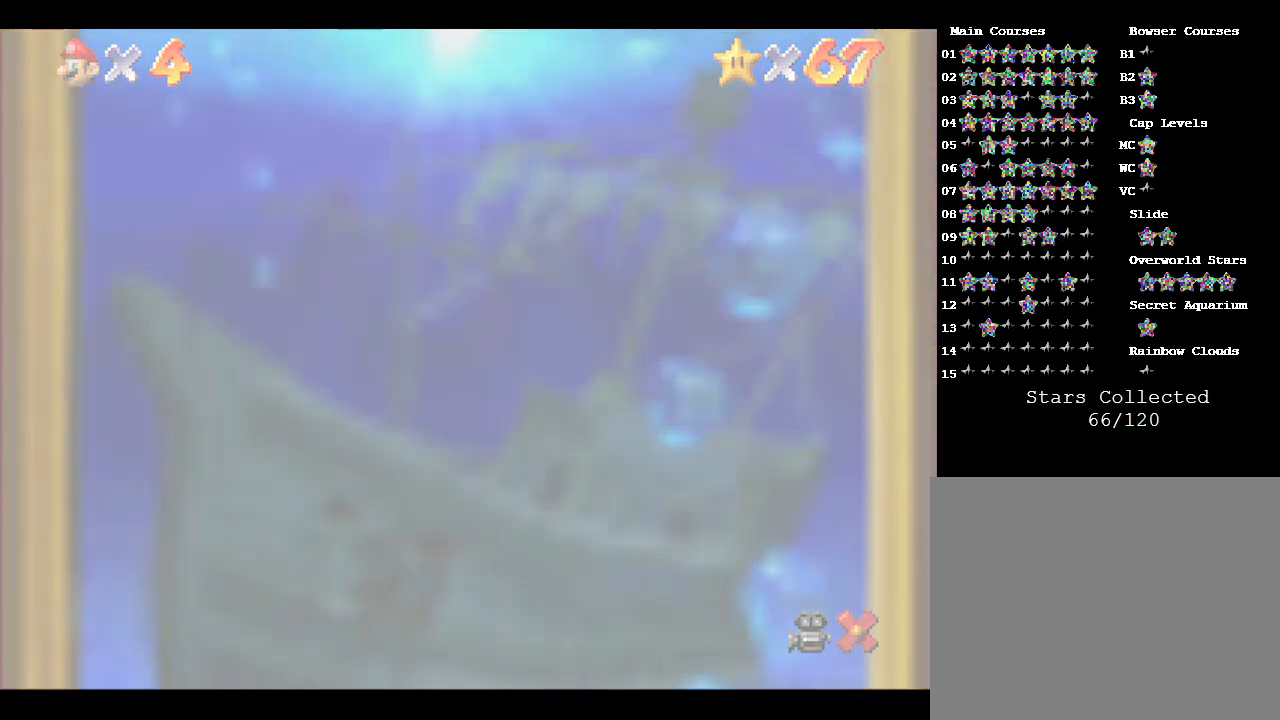
{"buttons": [], "left_stick": "center", "events": []}
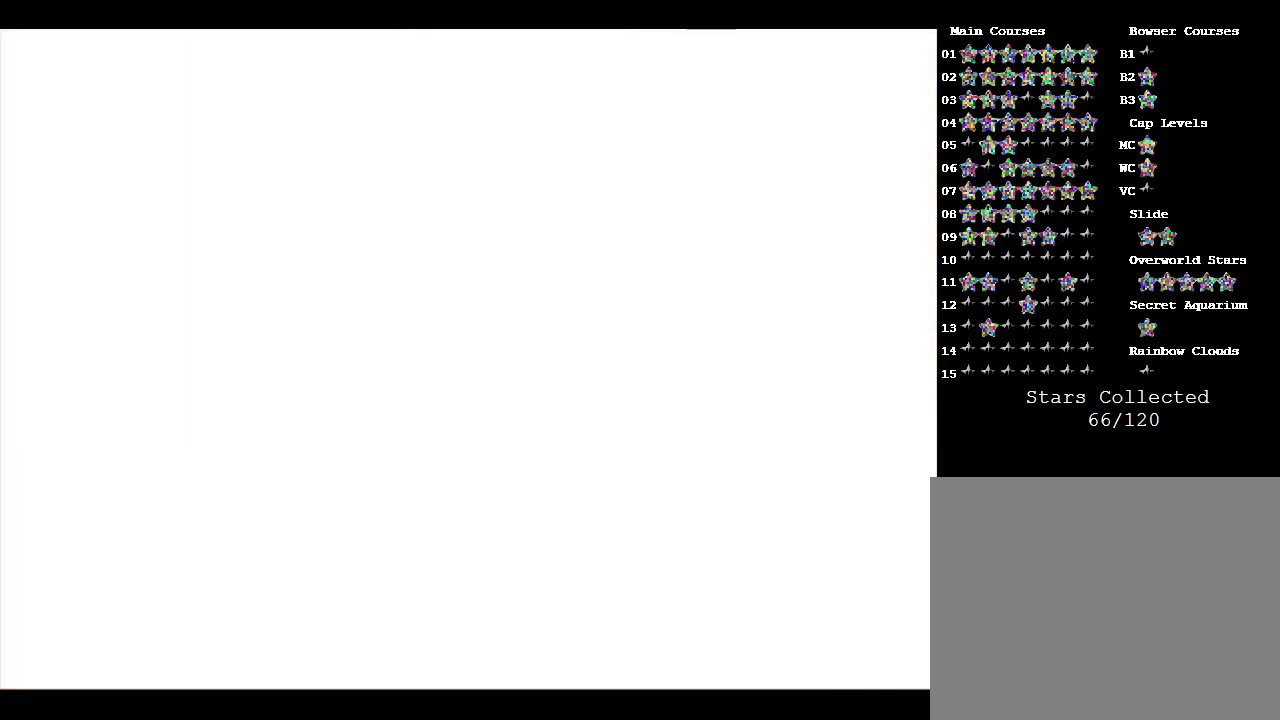
{"buttons": [], "left_stick": "center", "events": []}
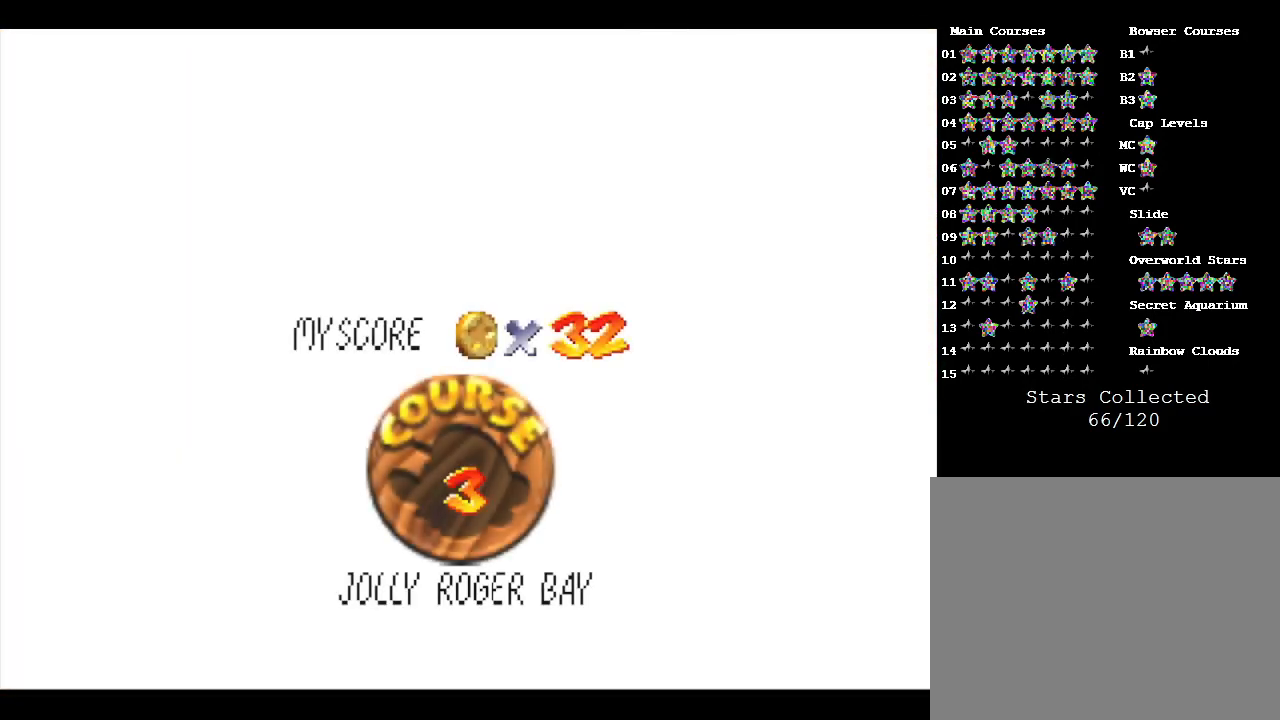
{"buttons": [], "left_stick": "center", "events": [[417, "A", "down"], [500, "A", "up"]]}
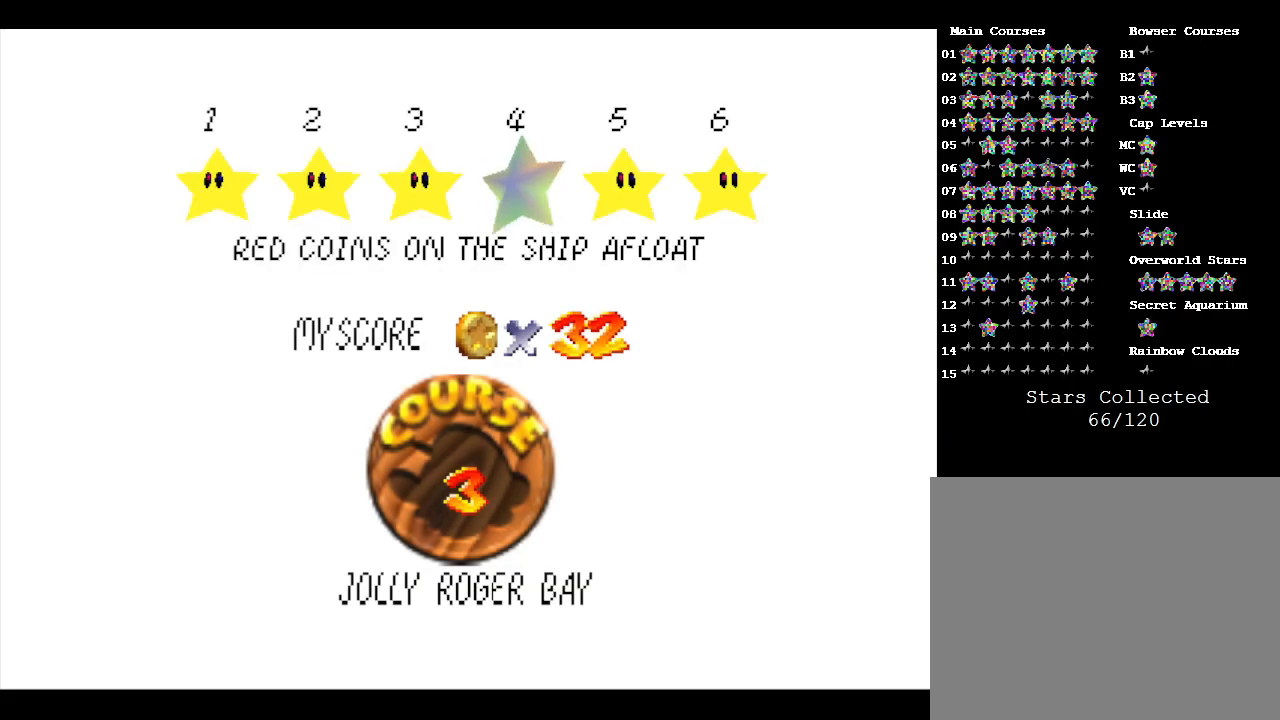
{"buttons": [], "left_stick": "center", "events": [[67, "A", "down"], [183, "A", "up"], [250, "A", "down"], [317, "A", "up"]]}
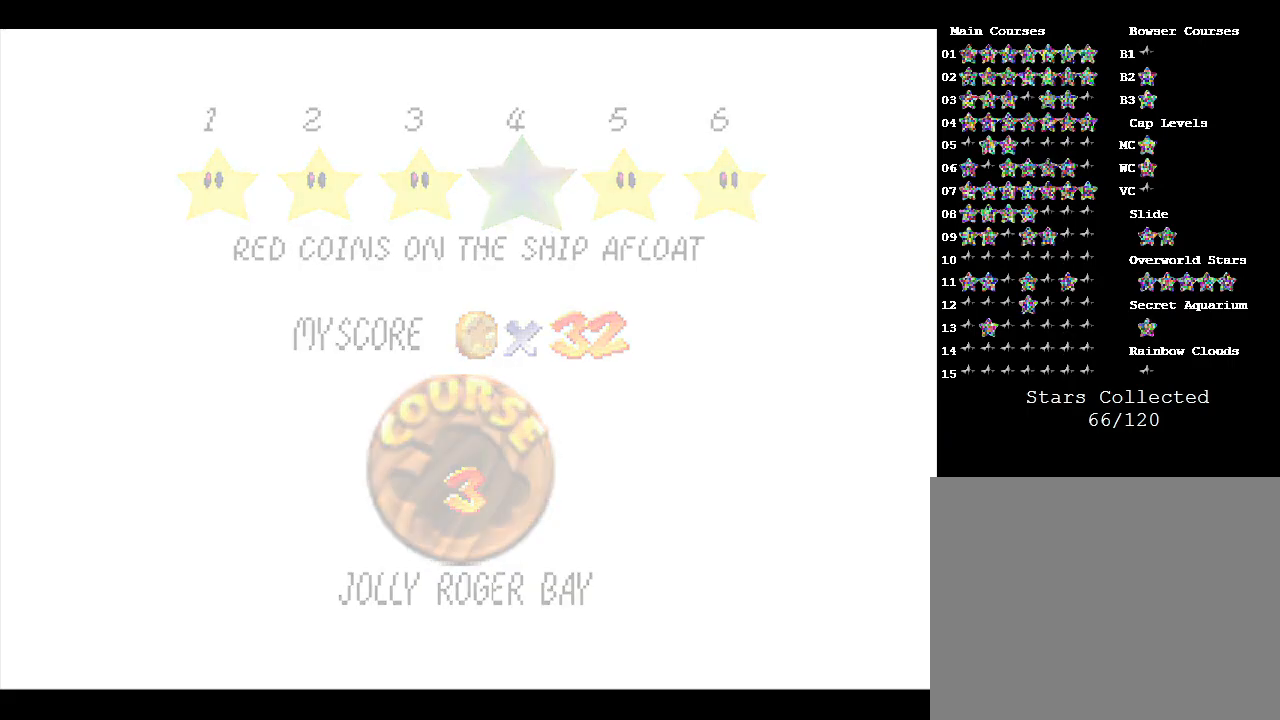
{"buttons": [], "left_stick": "center", "events": []}
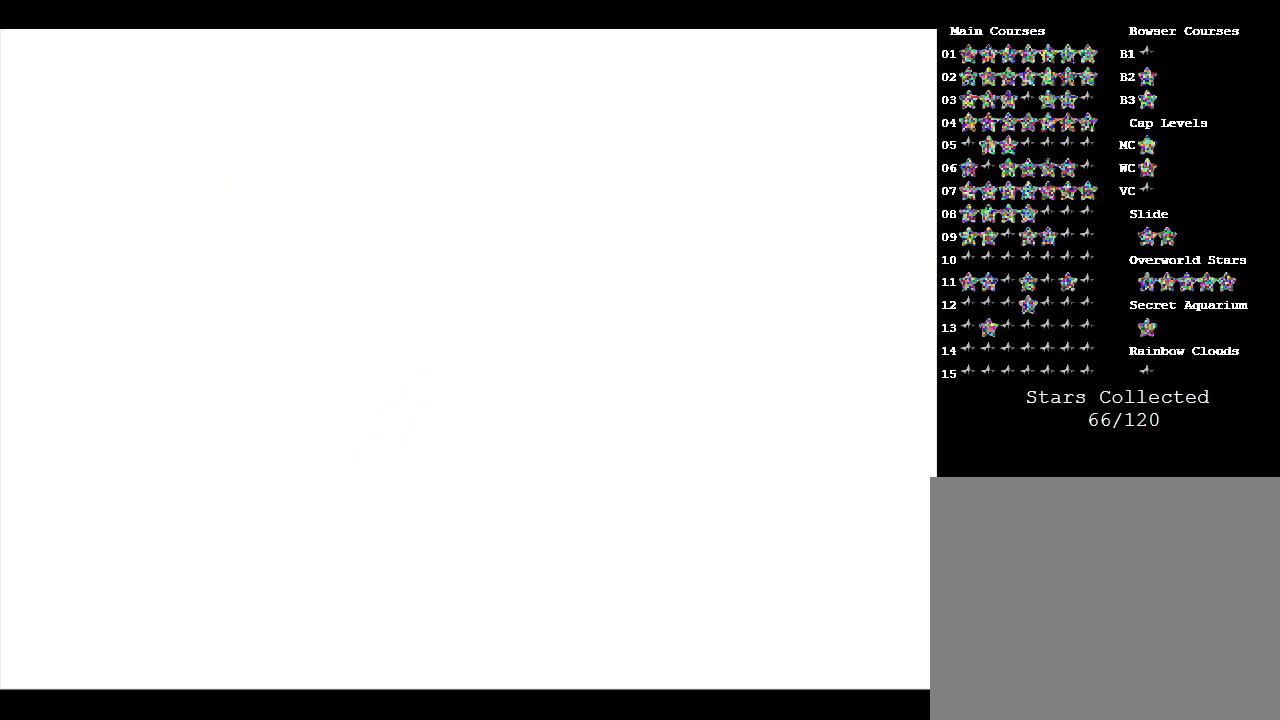
{"buttons": [], "left_stick": "center", "events": []}
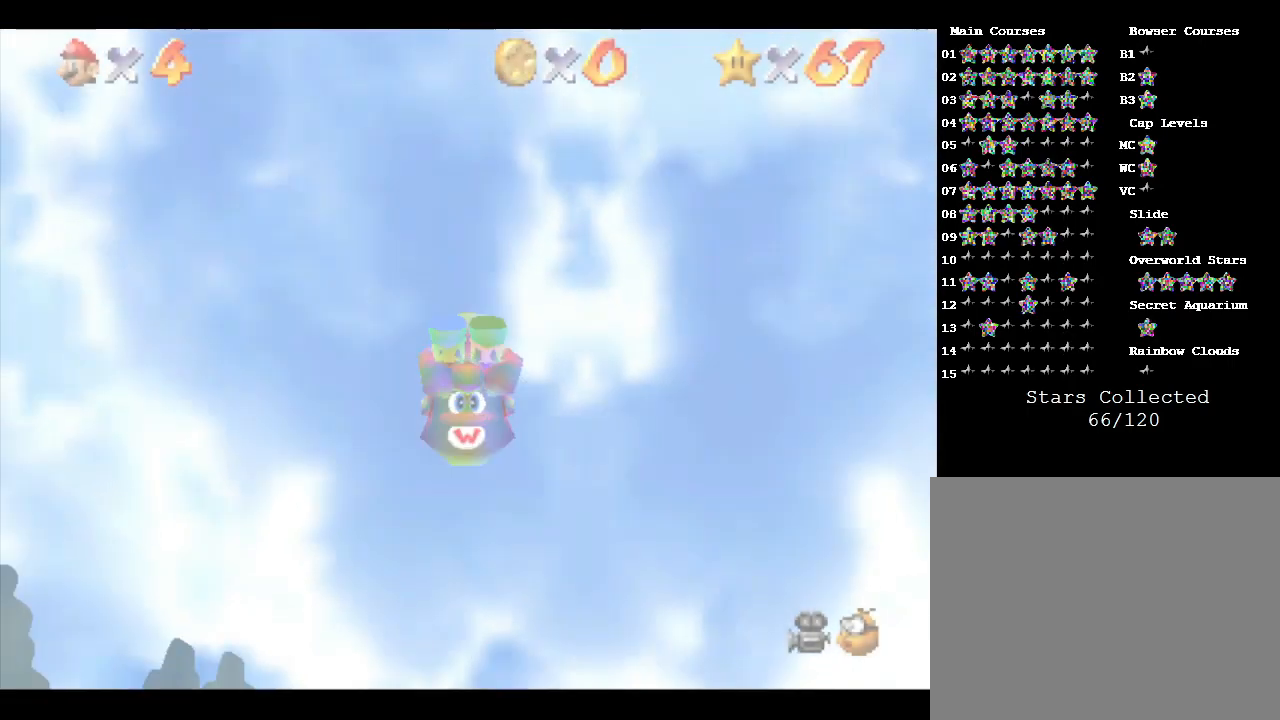
{"buttons": [], "left_stick": "up-left", "events": [[333, "left_stick", "up-left"]]}
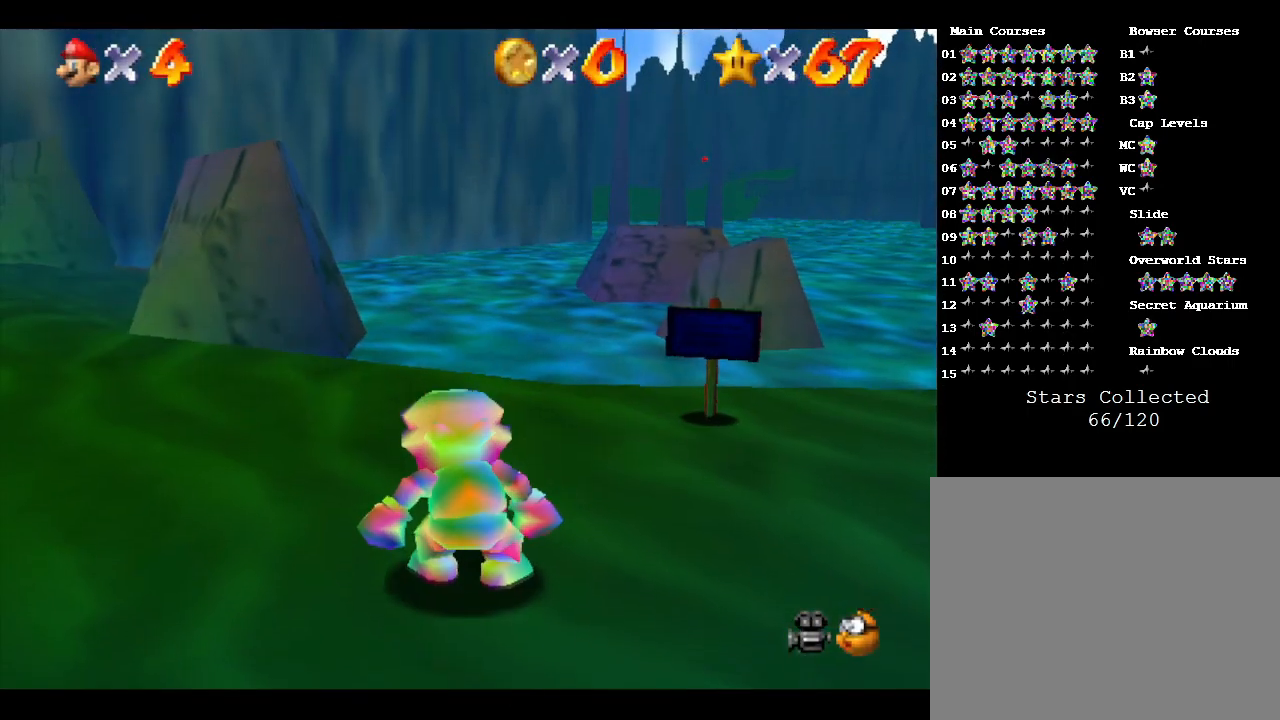
{"buttons": [], "left_stick": "up-left", "events": []}
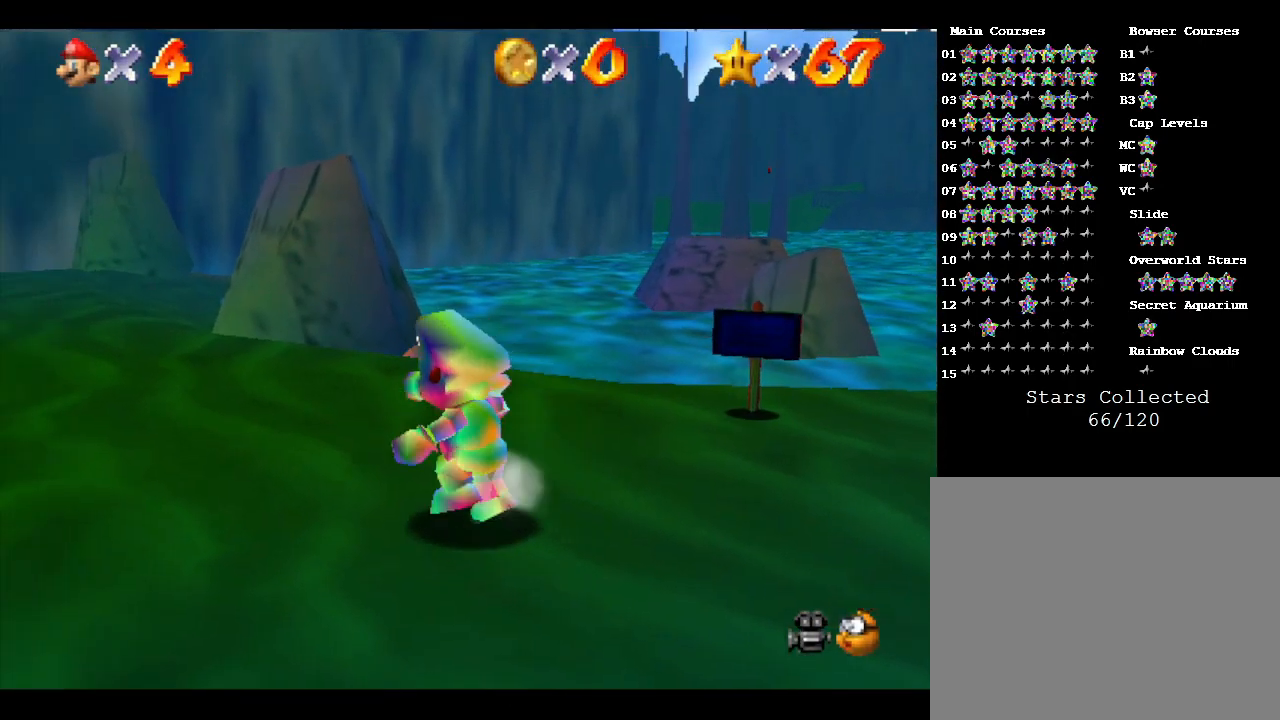
{"buttons": [], "left_stick": "up-left", "events": []}
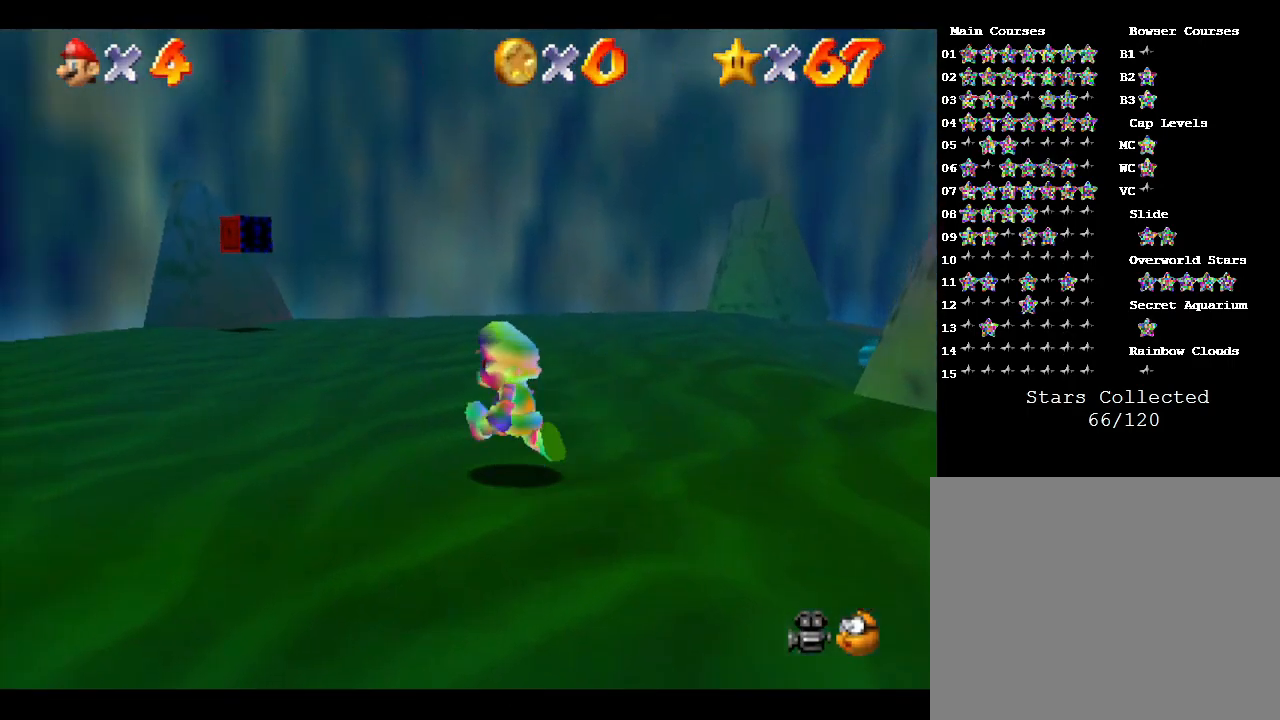
{"buttons": [], "left_stick": "up", "events": [[50, "left_stick", "up"]]}
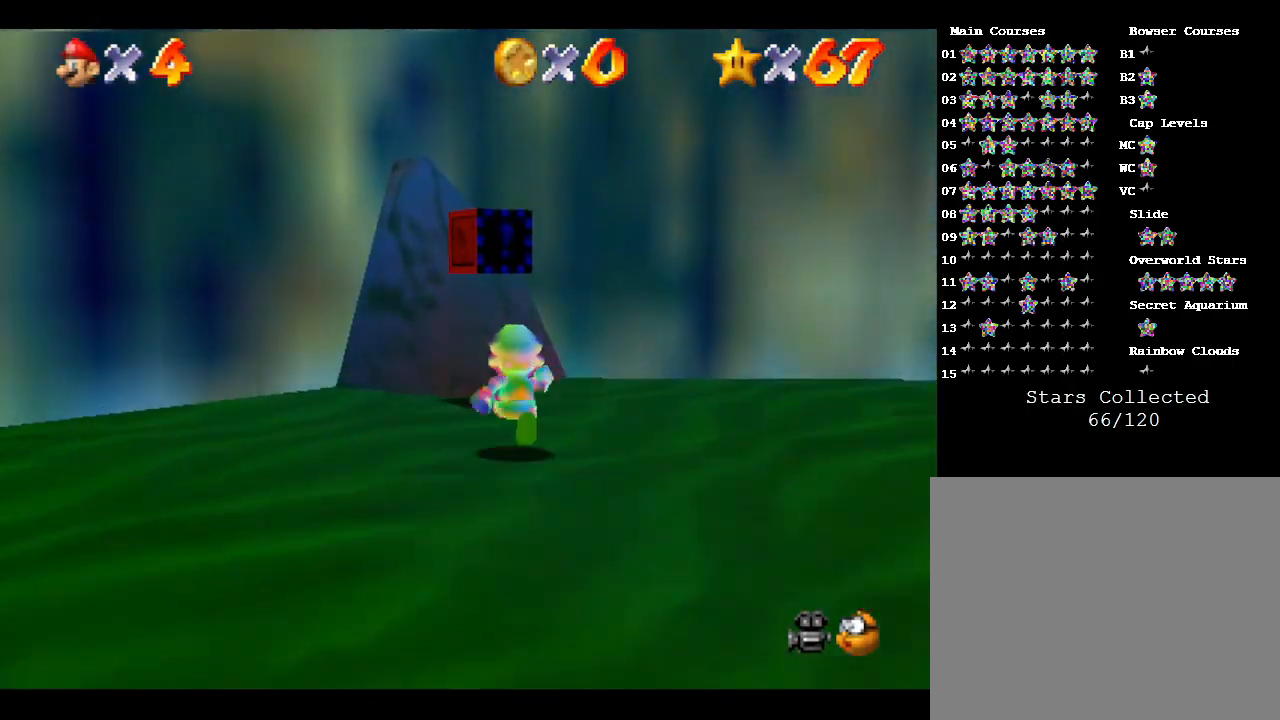
{"buttons": [], "left_stick": "down", "events": [[133, "A", "down"], [200, "left_stick", "down"], [267, "A", "up"], [350, "A", "down"], [500, "A", "up"]]}
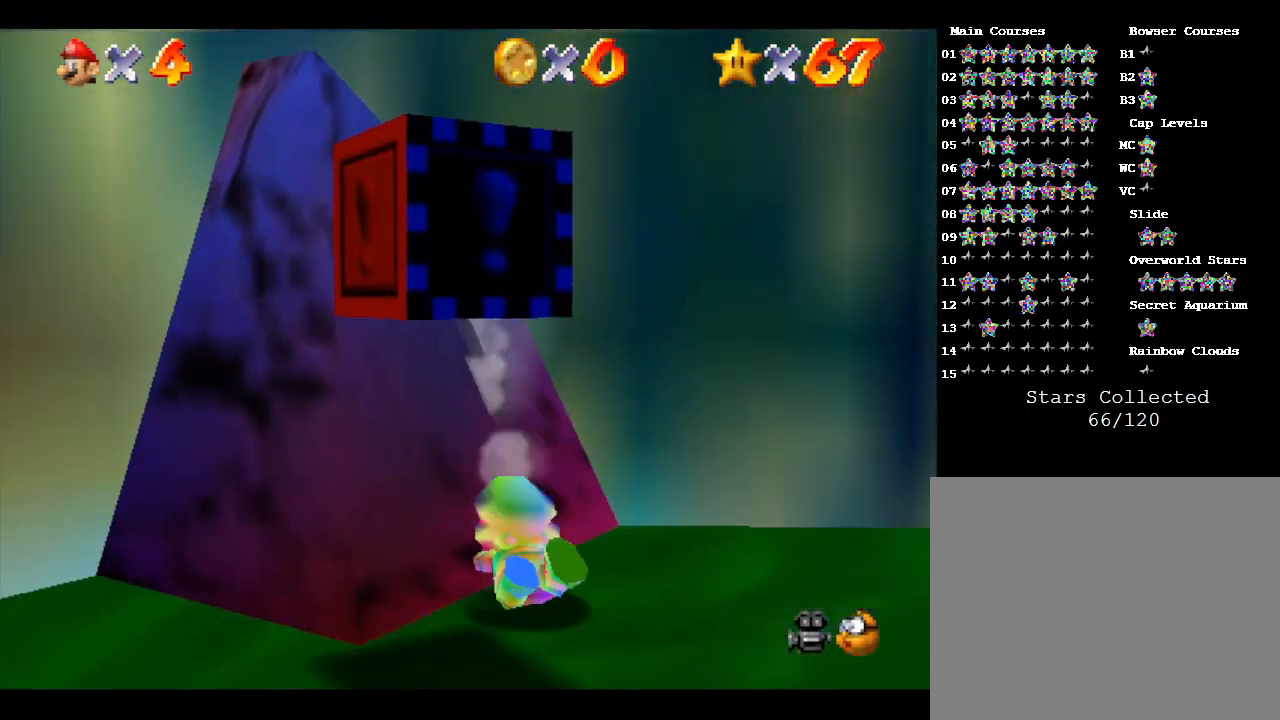
{"buttons": [], "left_stick": "up-left", "events": [[183, "A", "down"], [250, "left_stick", "up-left"], [333, "A", "up"], [367, "A", "down"], [500, "A", "up"]]}
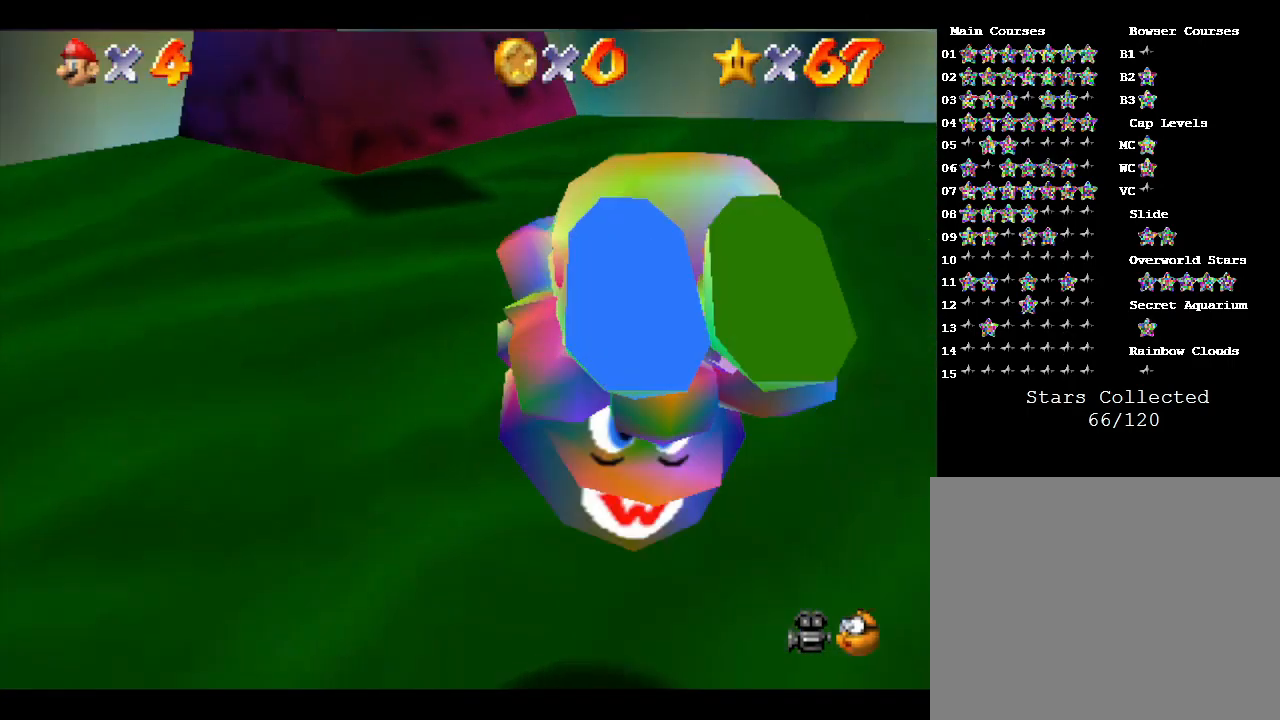
{"buttons": [], "left_stick": "up", "events": [[217, "left_stick", "up"]]}
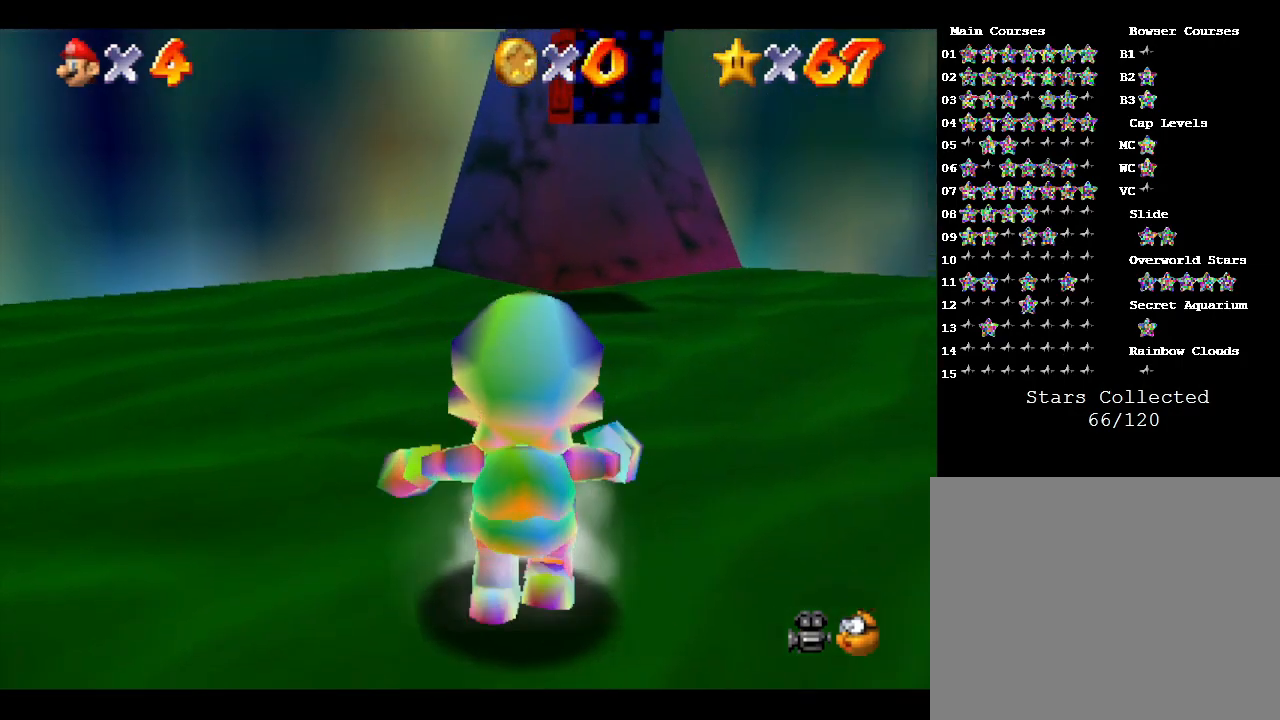
{"buttons": [], "left_stick": "center", "events": [[367, "left_stick", "center"]]}
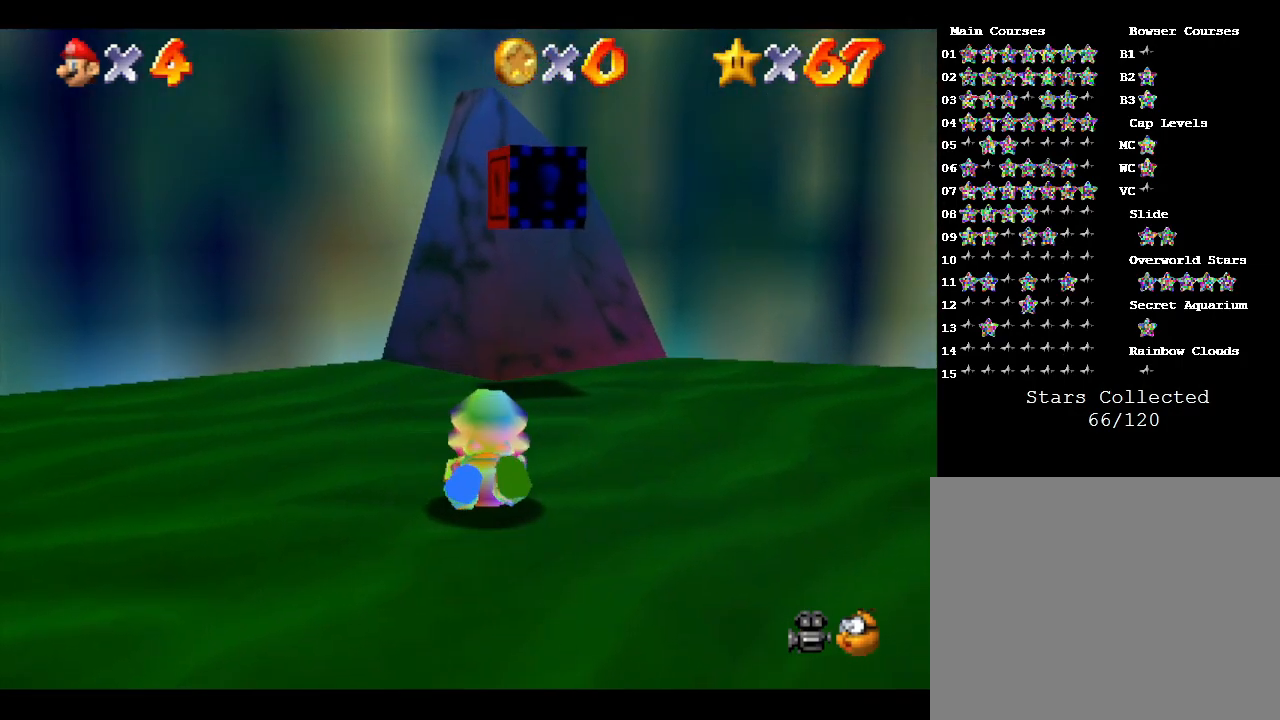
{"buttons": [], "left_stick": "up", "events": [[150, "A", "down"], [283, "A", "up"], [317, "left_stick", "up"]]}
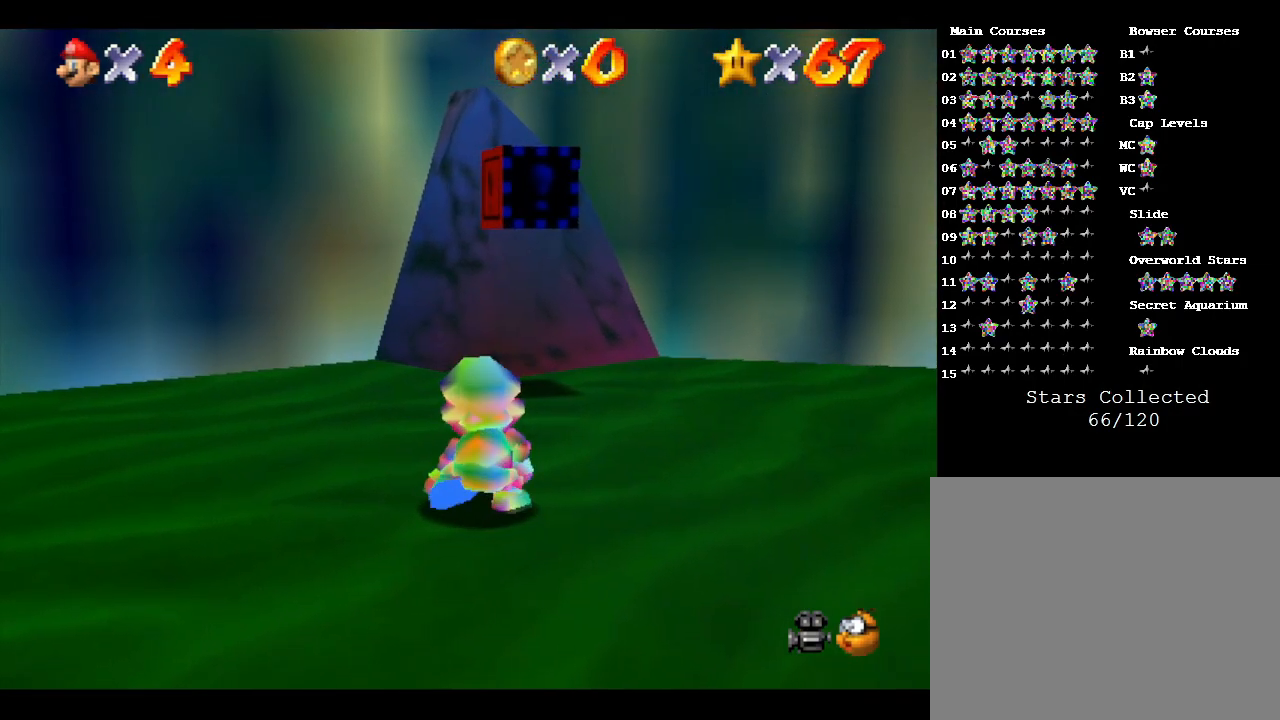
{"buttons": [], "left_stick": "up", "events": [[267, "A", "down"], [450, "A", "up"]]}
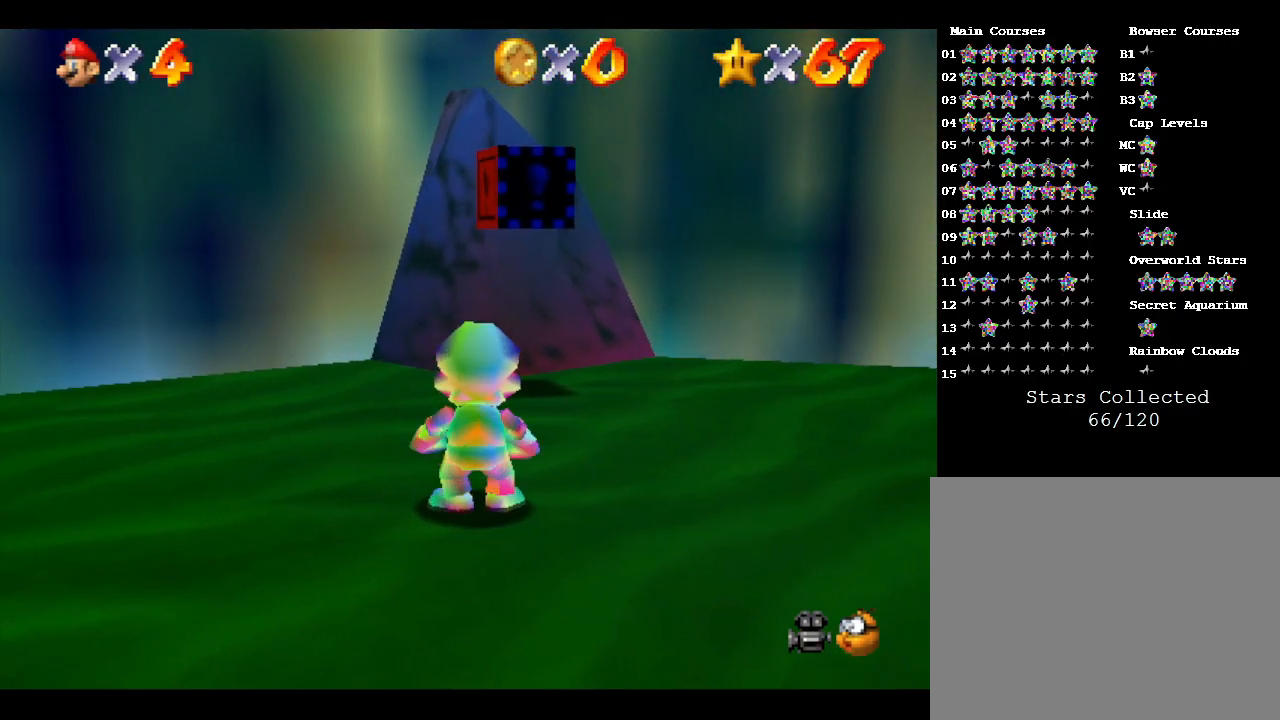
{"buttons": ["Z"], "left_stick": "center", "events": [[267, "Z", "down"], [300, "left_stick", "center"]]}
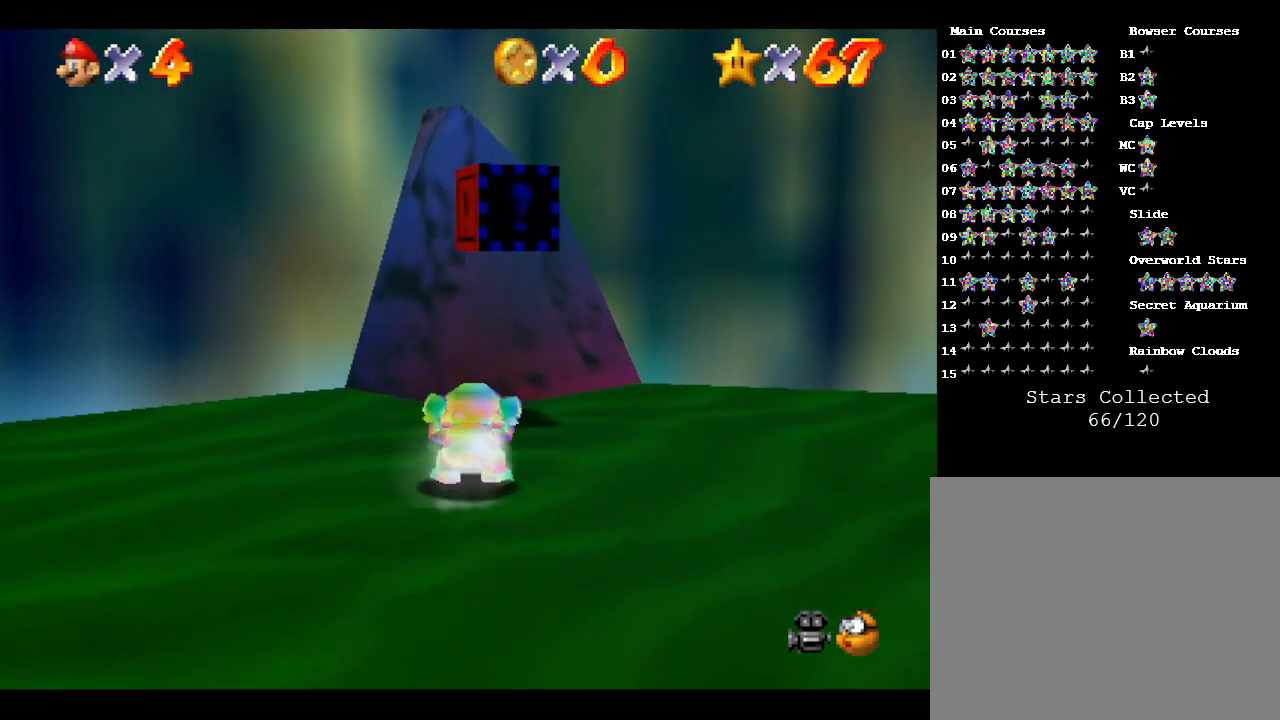
{"buttons": ["Z"], "left_stick": "up", "events": [[317, "left_stick", "up"]]}